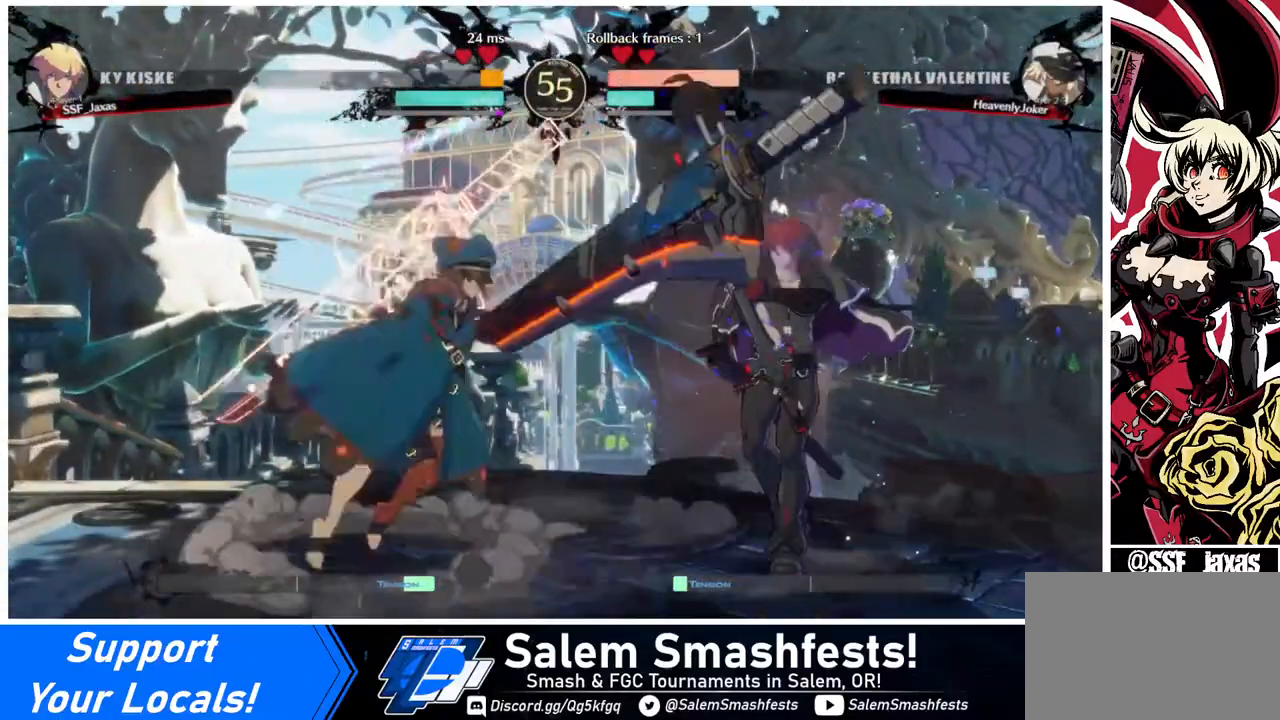
Gameplay with a controller (arcade stick); each line is a JSON object with the inputs held at the frame after it. "events" lists button and stick changes between this image and that frame as [ms after this image, input, new state], when the widget could be followed in between. Not read: L3 R3 other_buttons.
{"buttons": ["DPAD_DOWN", "DPAD_RIGHT"], "events": []}
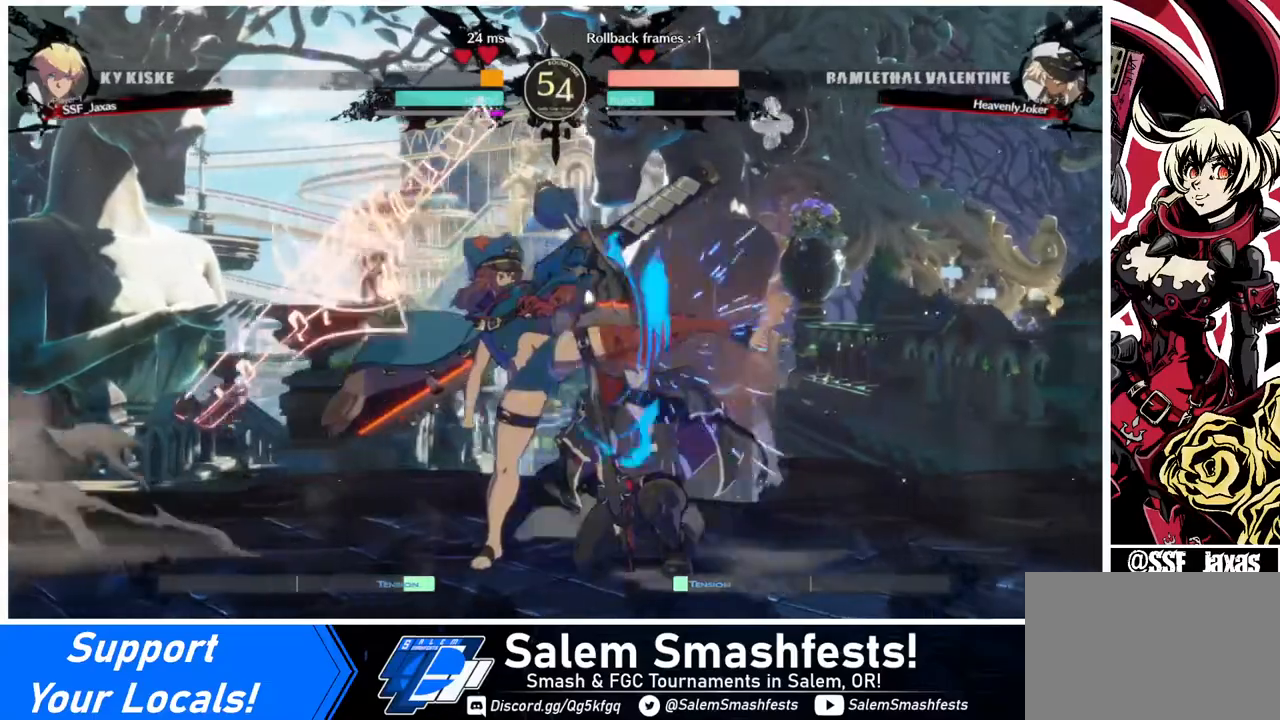
{"buttons": ["DPAD_DOWN", "DPAD_RIGHT"], "events": []}
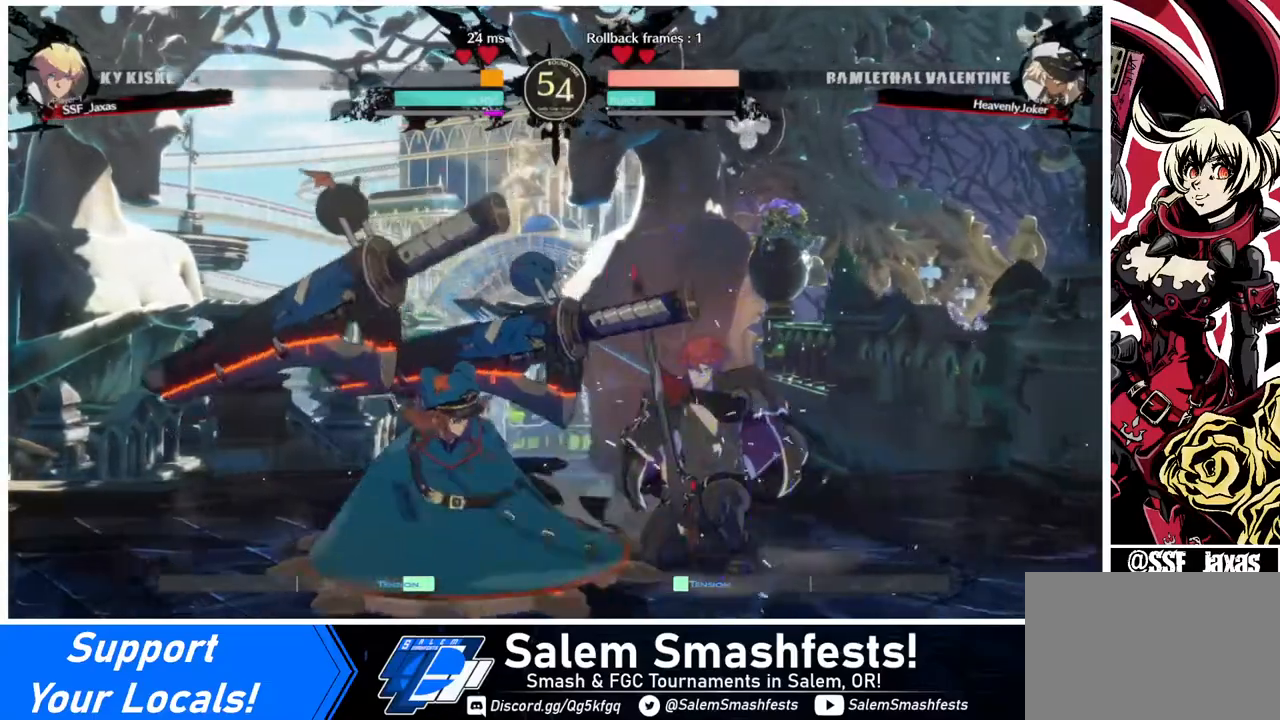
{"buttons": [], "events": [[240, "TRIANGLE", "down"], [320, "DPAD_DOWN", "up"], [320, "DPAD_RIGHT", "up"], [400, "TRIANGLE", "up"]]}
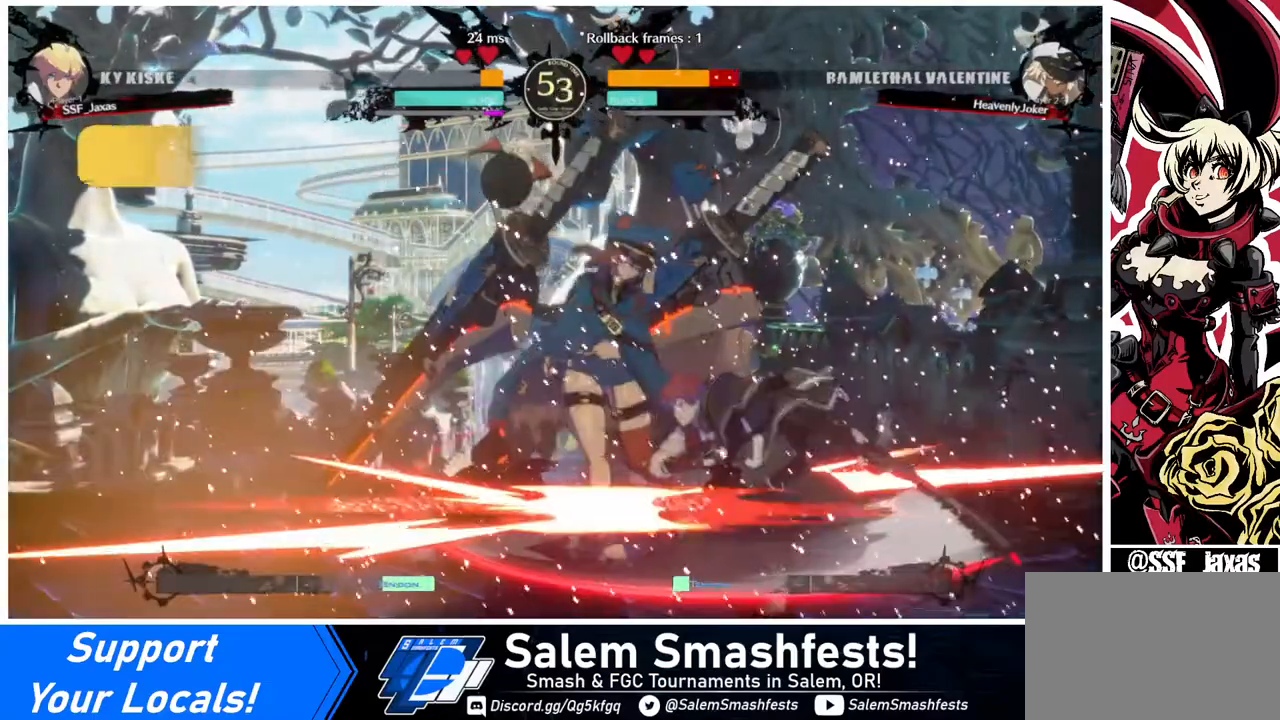
{"buttons": [], "events": [[400, "R1", "down"], [520, "R1", "up"]]}
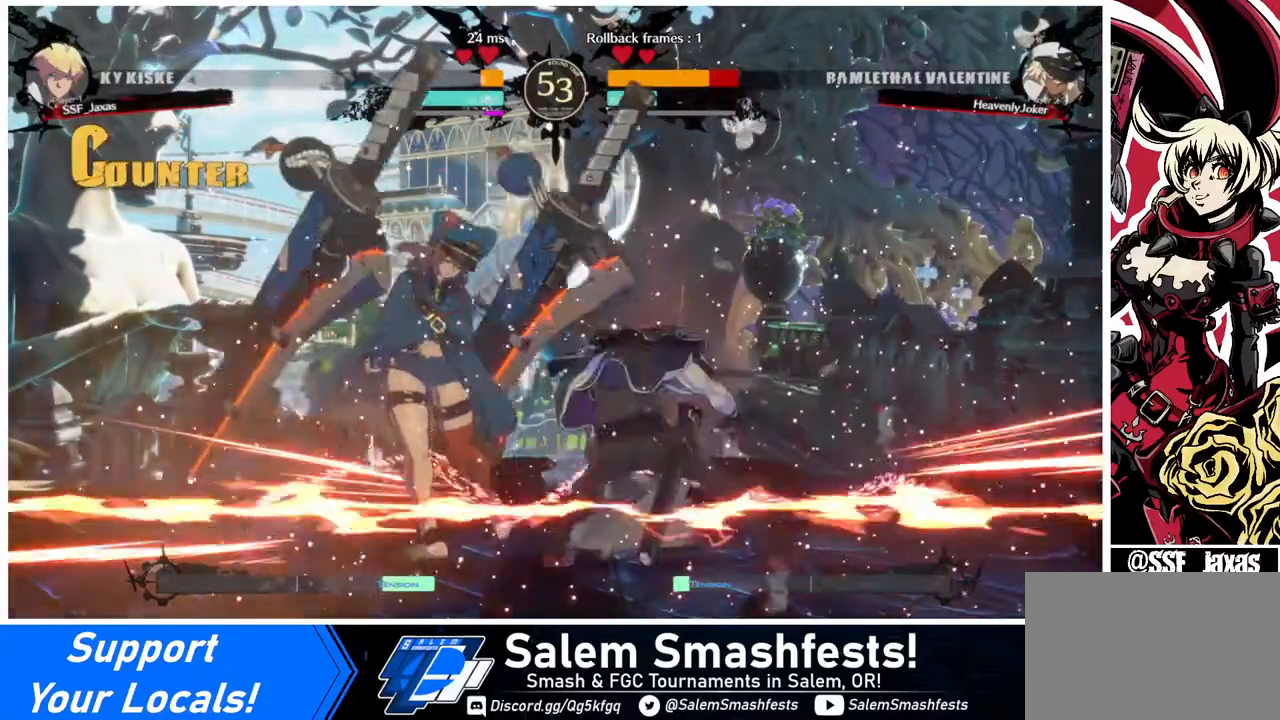
{"buttons": [], "events": [[120, "DPAD_DOWN", "down"], [160, "DPAD_LEFT", "down"], [200, "DPAD_DOWN", "up"], [280, "SQUARE", "down"], [320, "DPAD_LEFT", "up"], [440, "SQUARE", "up"]]}
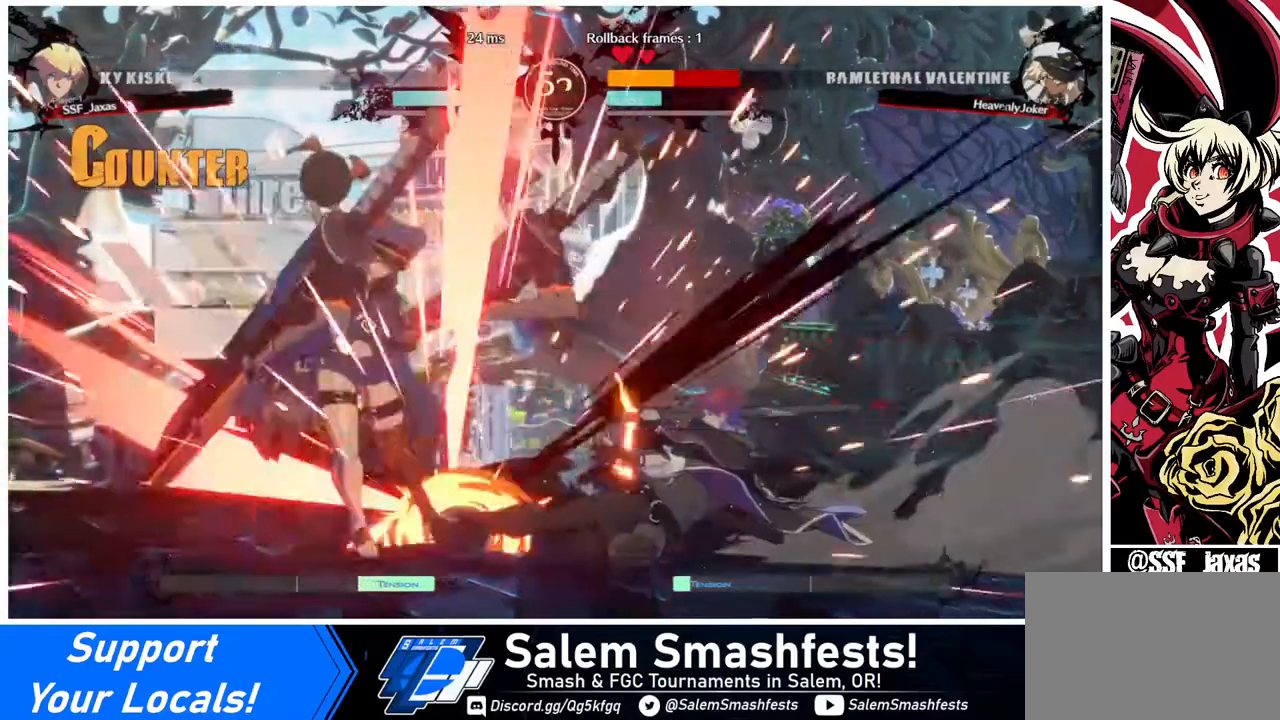
{"buttons": [], "events": []}
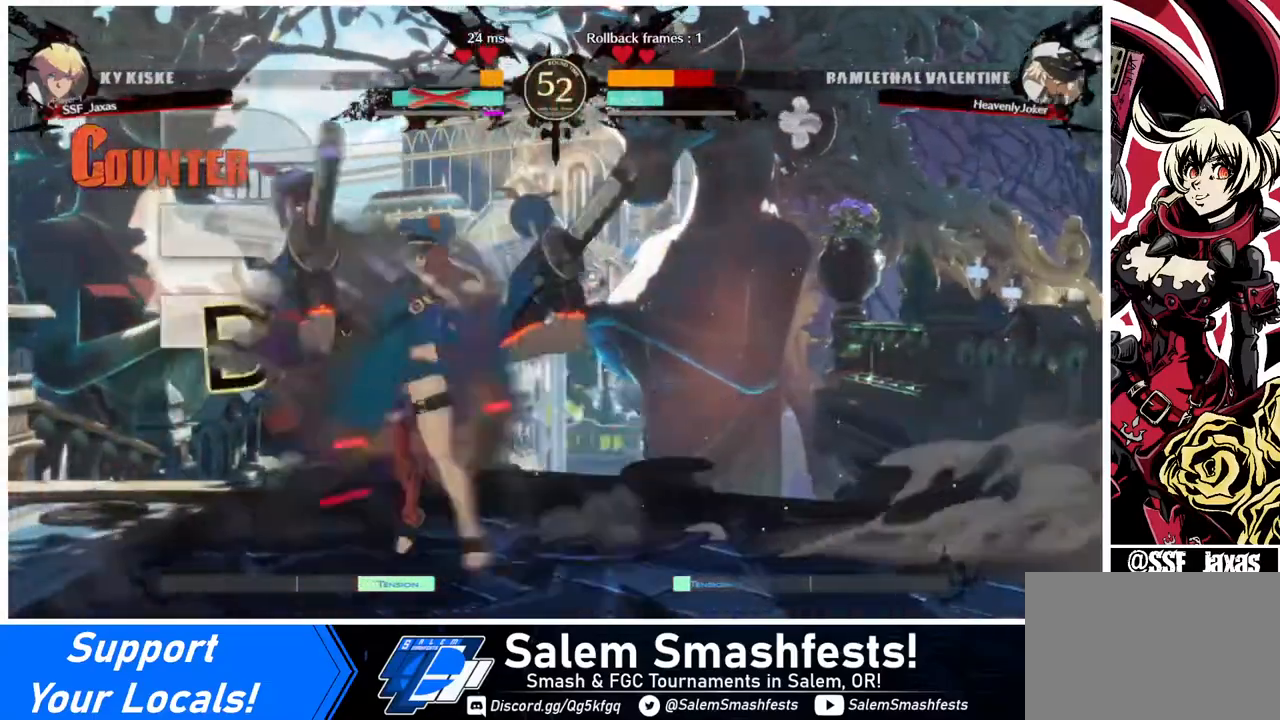
{"buttons": [], "events": []}
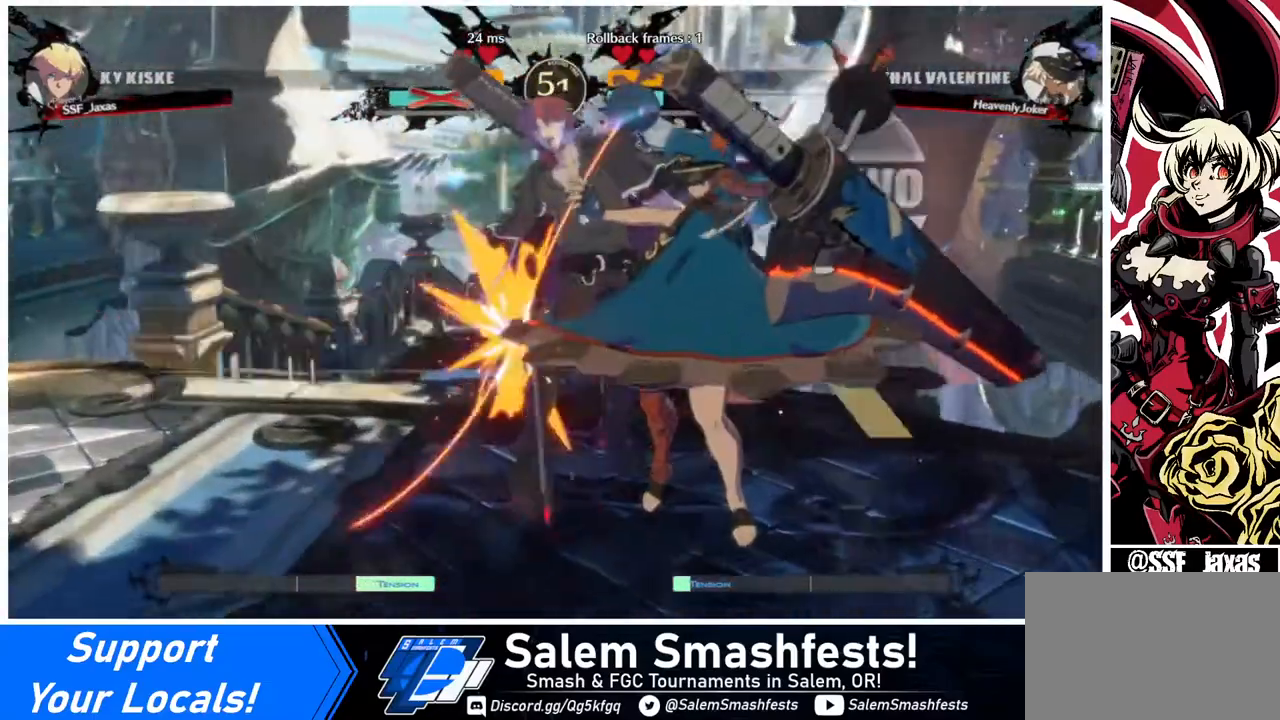
{"buttons": ["DPAD_LEFT"], "events": [[80, "DPAD_LEFT", "down"]]}
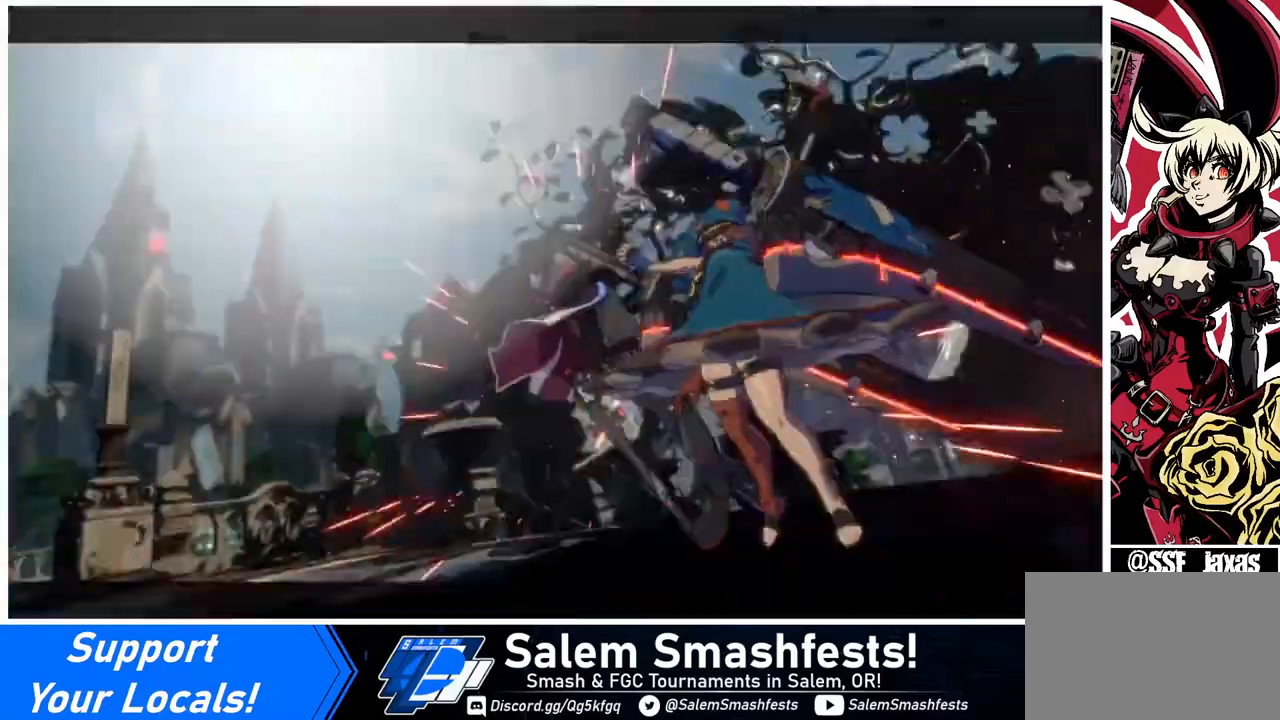
{"buttons": [], "events": [[280, "DPAD_LEFT", "up"]]}
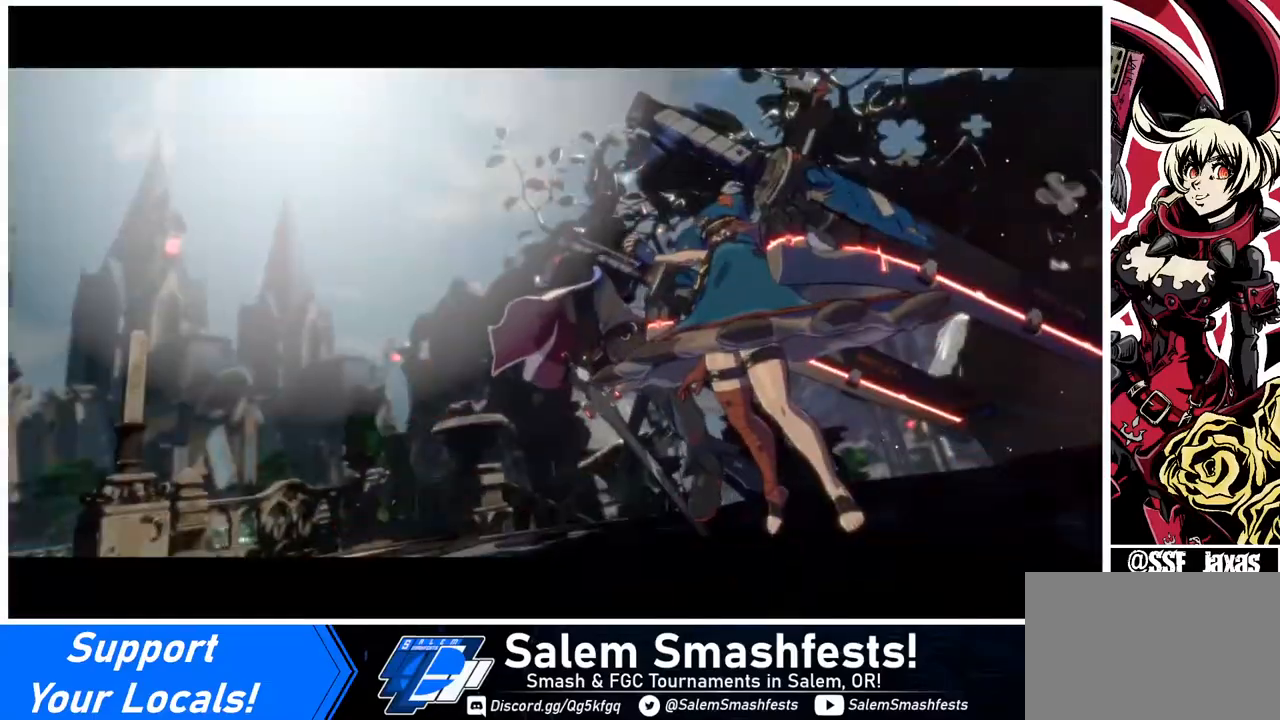
{"buttons": [], "events": []}
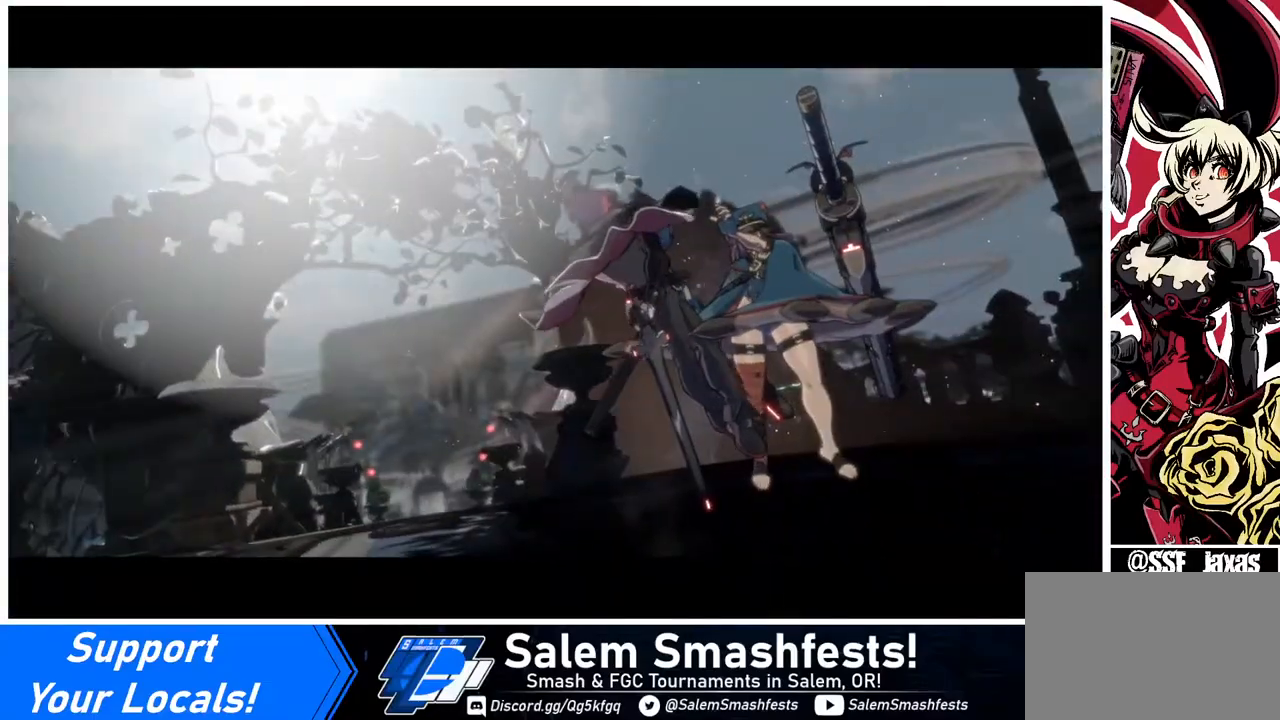
{"buttons": [], "events": []}
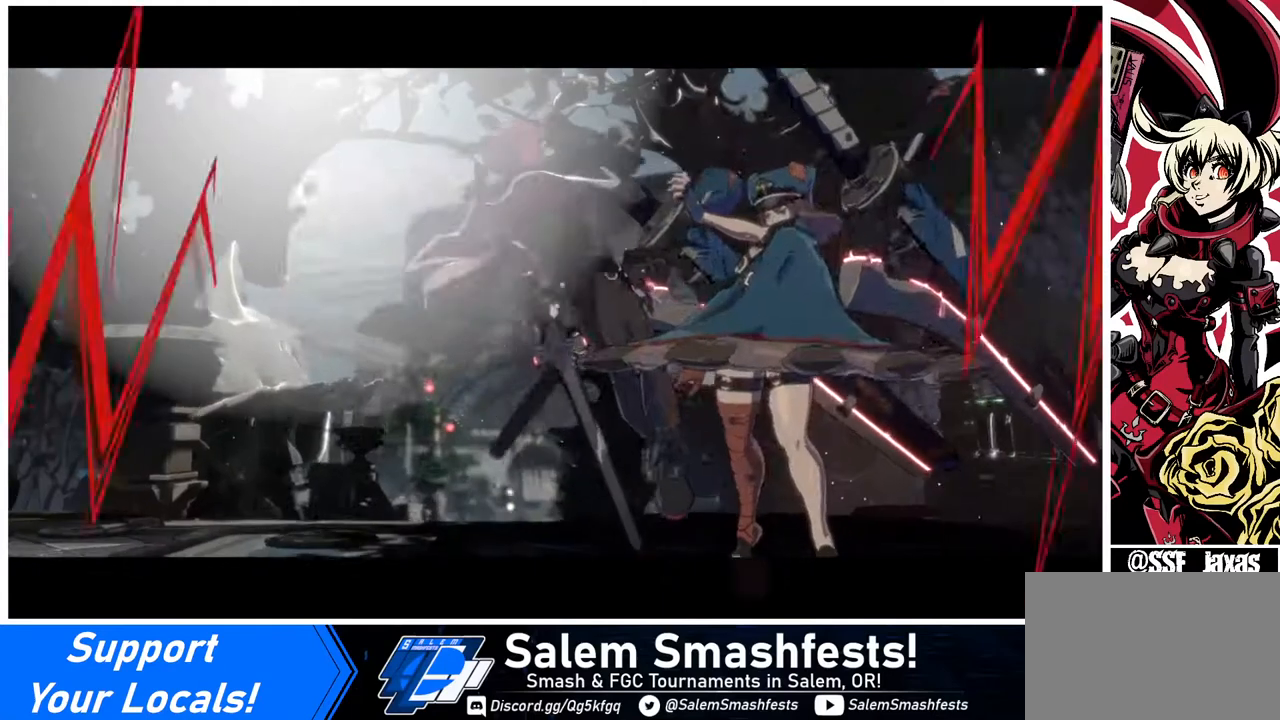
{"buttons": [], "events": []}
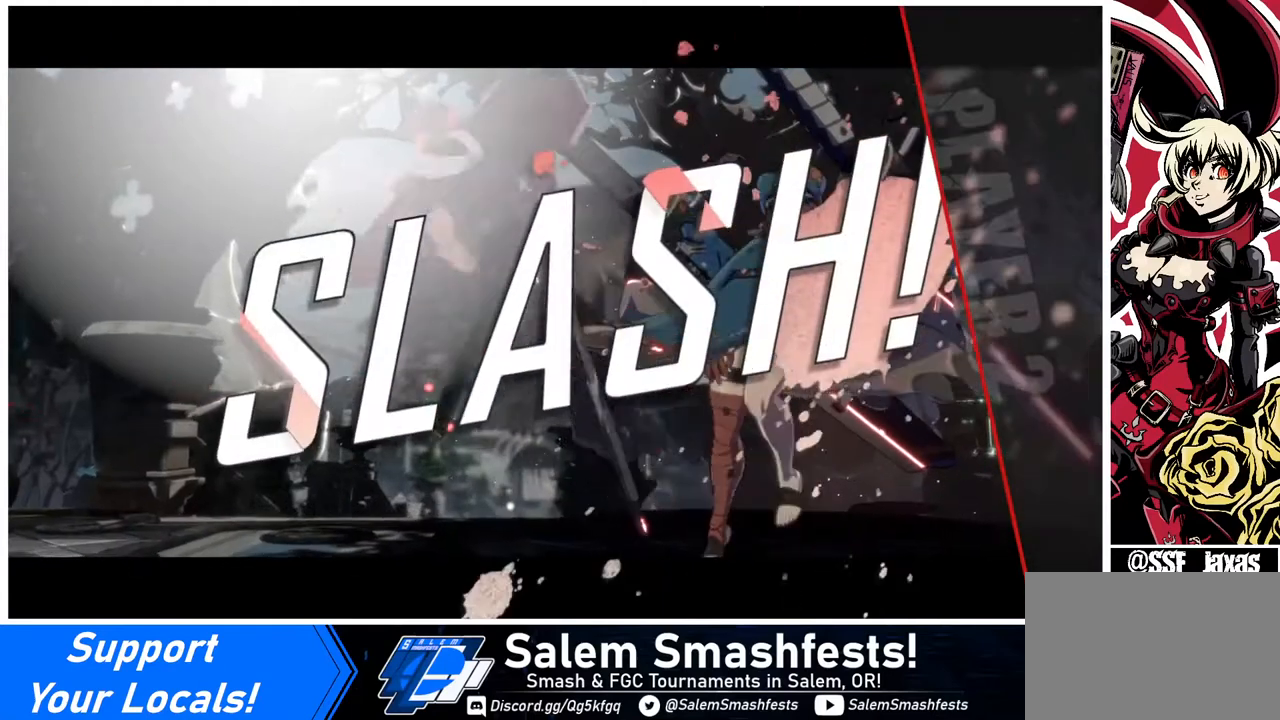
{"buttons": [], "events": []}
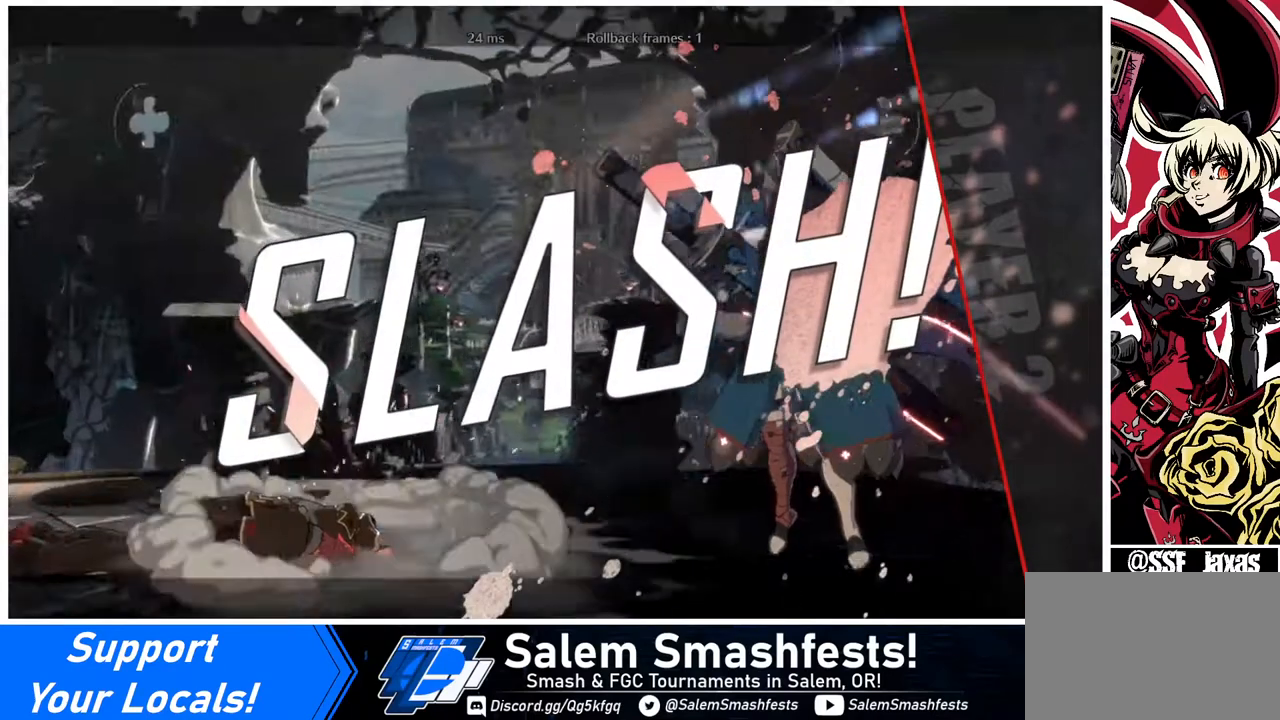
{"buttons": [], "events": []}
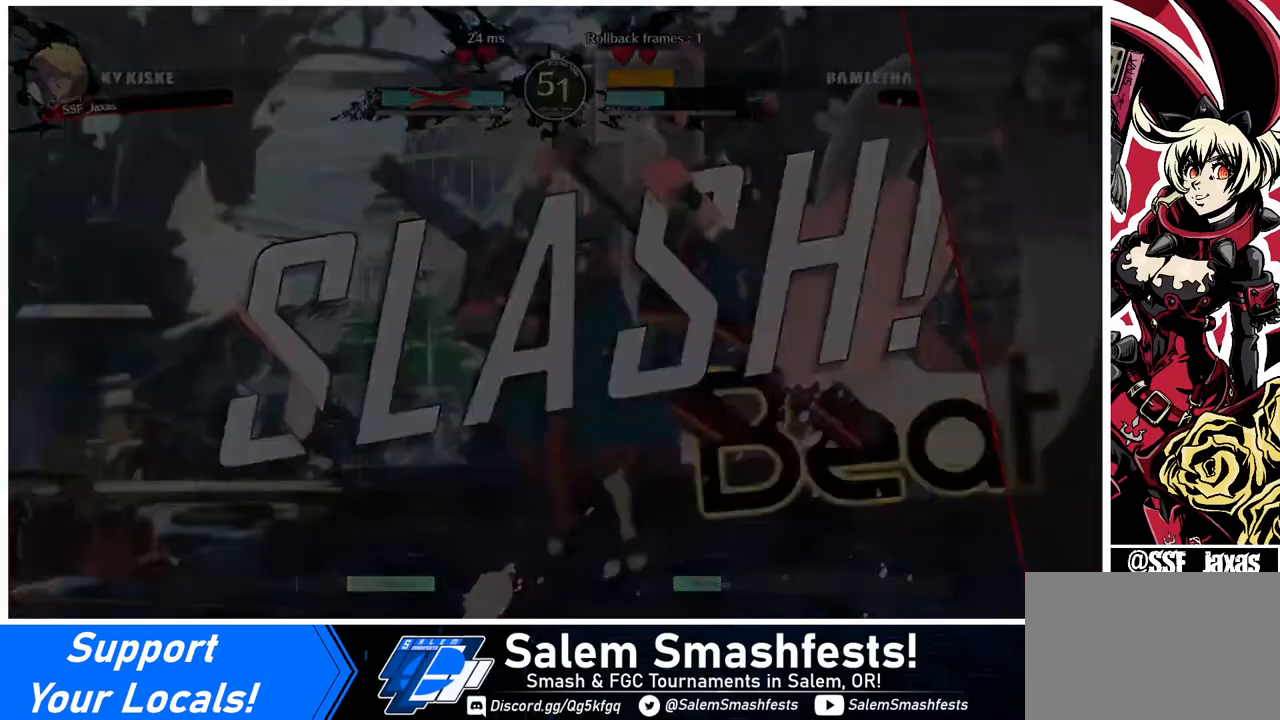
{"buttons": [], "events": []}
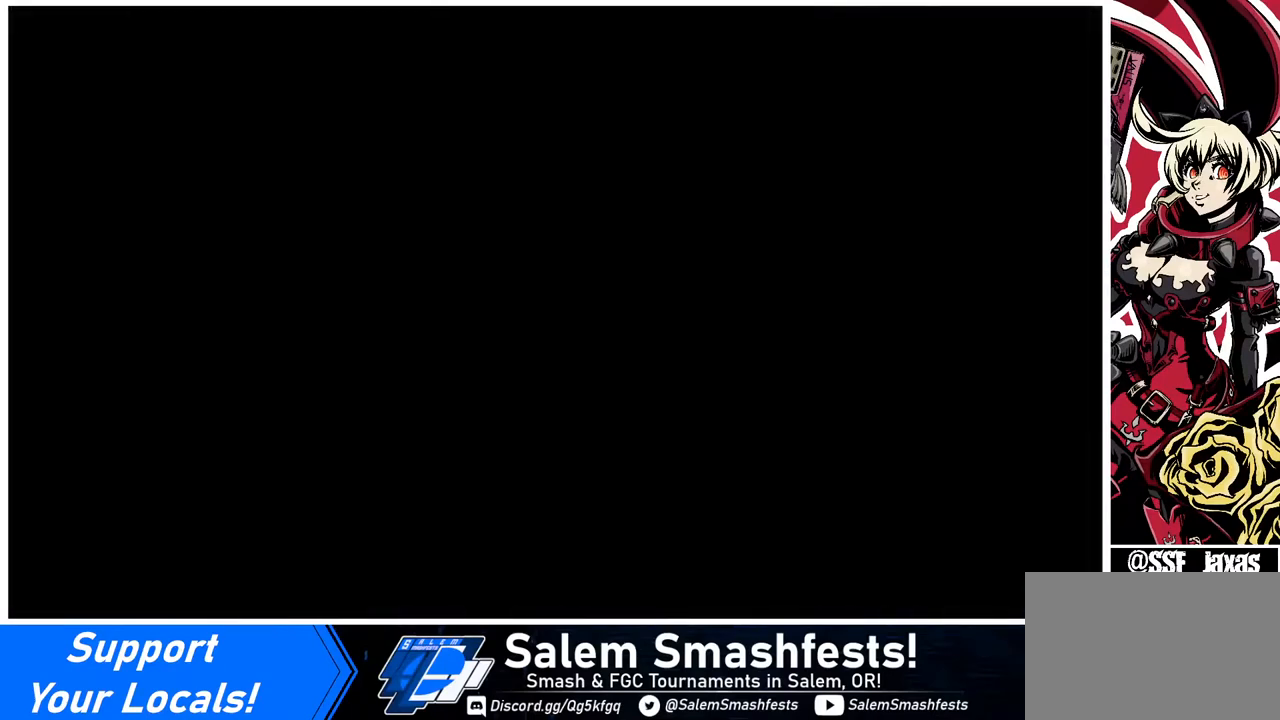
{"buttons": [], "events": [[400, "CROSS", "down"], [440, "CROSS", "up"]]}
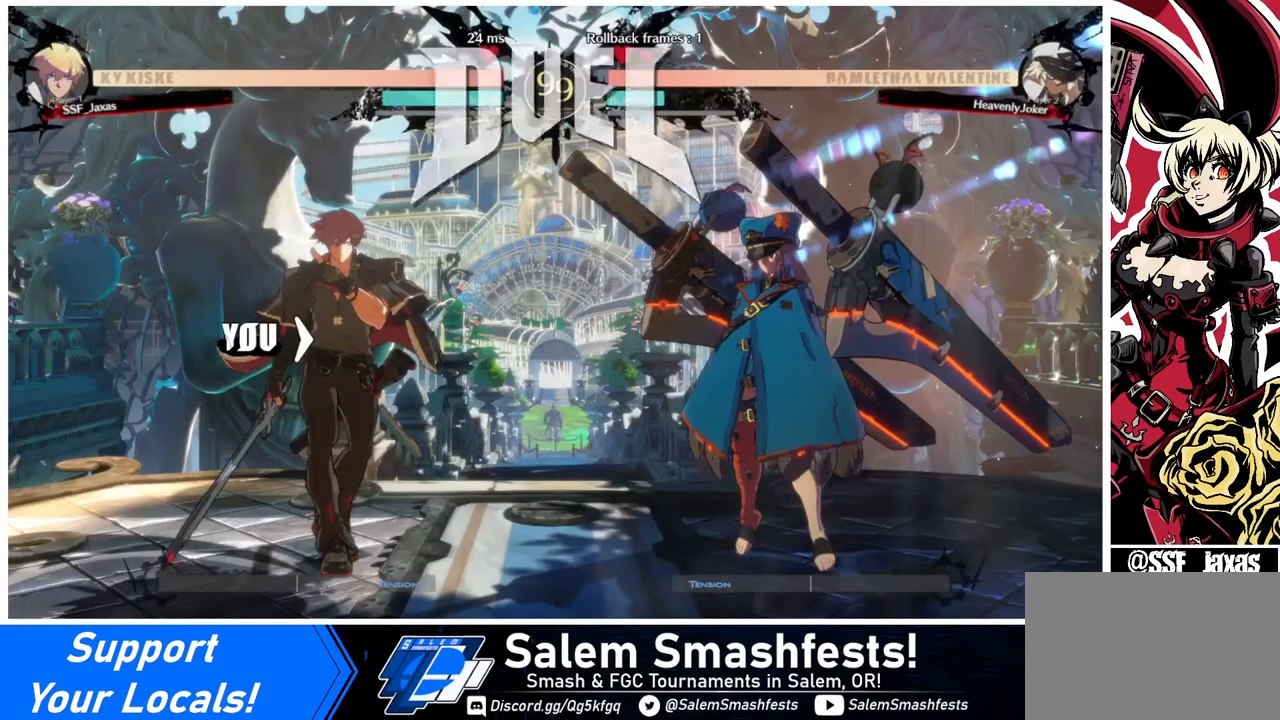
{"buttons": ["DPAD_DOWN", "DPAD_LEFT"], "events": [[40, "DPAD_LEFT", "down"], [120, "DPAD_LEFT", "up"], [160, "DPAD_RIGHT", "down"], [320, "DPAD_DOWN", "down"], [320, "DPAD_LEFT", "down"], [320, "DPAD_RIGHT", "up"]]}
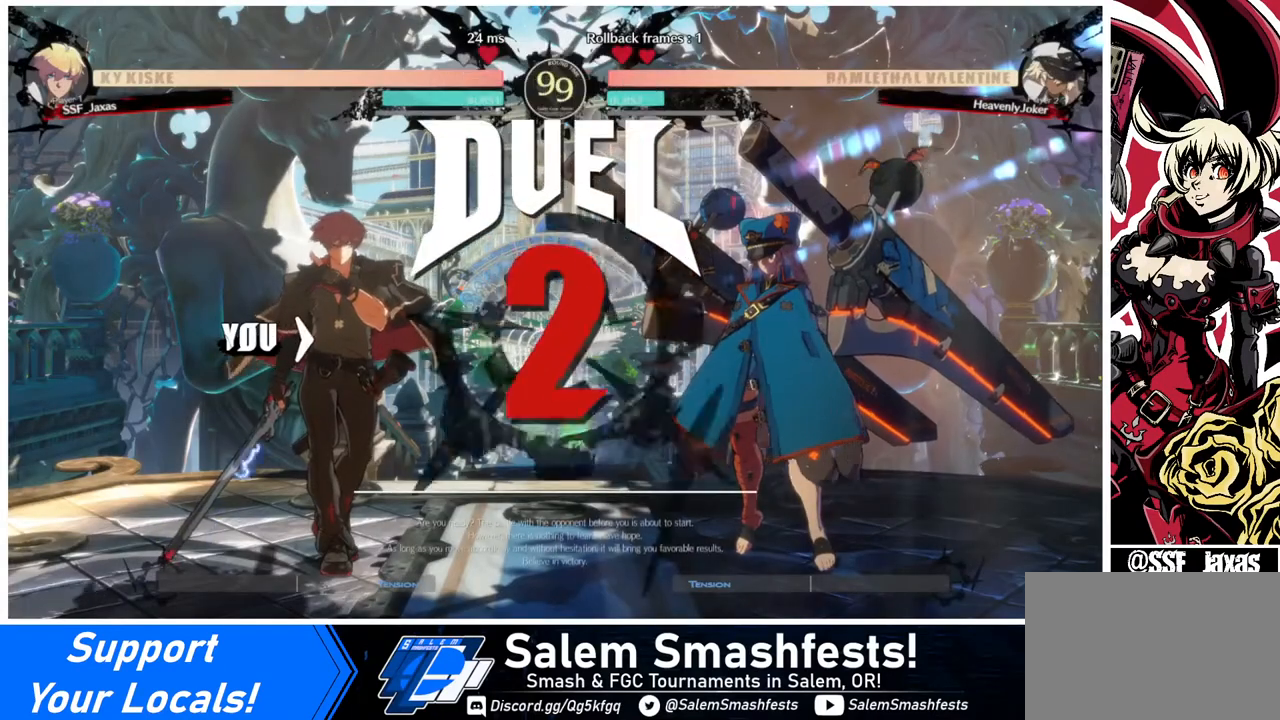
{"buttons": [], "events": [[40, "DPAD_LEFT", "up"], [80, "DPAD_DOWN", "up"], [80, "DPAD_RIGHT", "down"], [240, "DPAD_RIGHT", "up"], [280, "DPAD_DOWN", "down"], [280, "DPAD_LEFT", "down"], [440, "DPAD_DOWN", "up"], [440, "DPAD_LEFT", "up"], [440, "DPAD_RIGHT", "down"], [520, "DPAD_RIGHT", "up"]]}
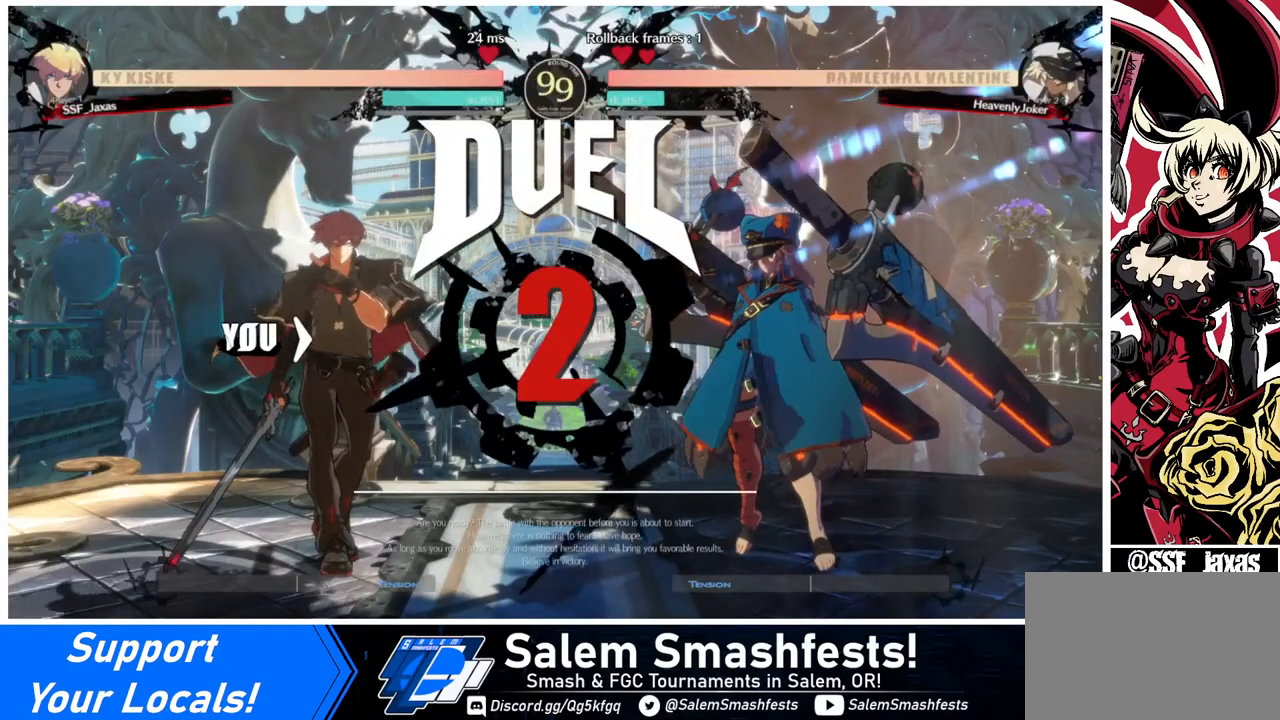
{"buttons": ["DPAD_RIGHT"], "events": [[360, "DPAD_RIGHT", "down"]]}
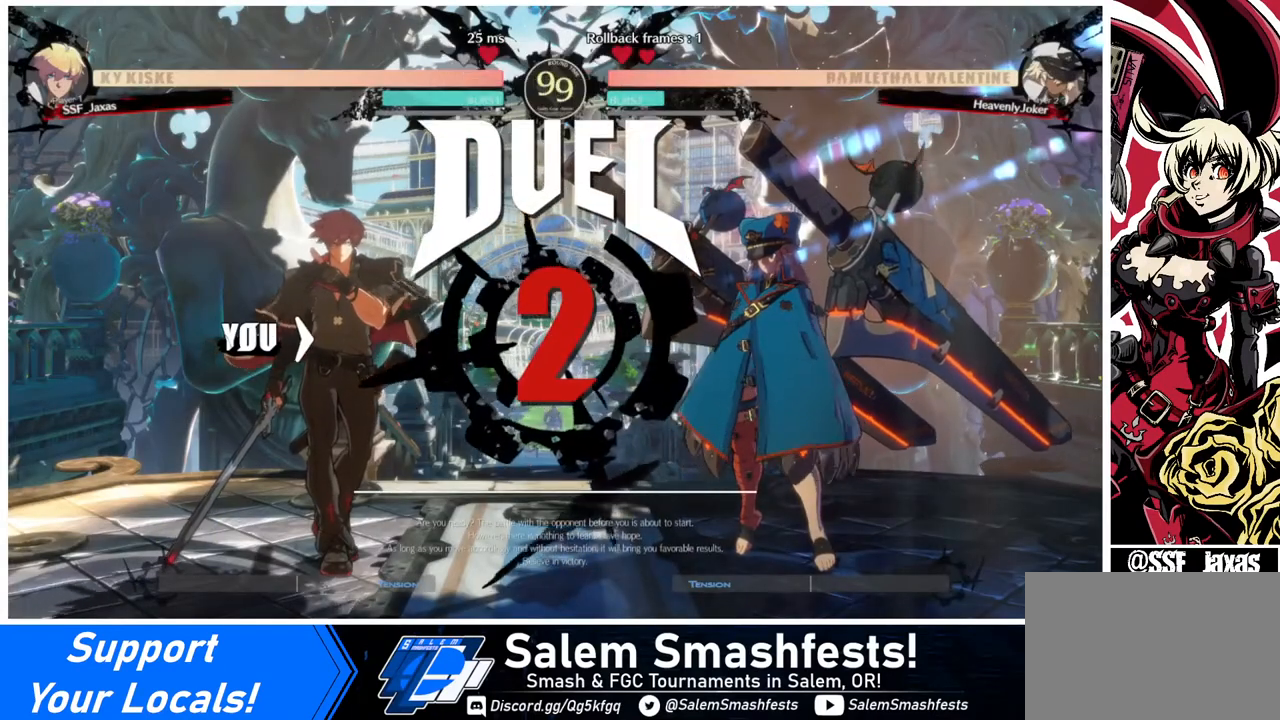
{"buttons": [], "events": [[200, "DPAD_RIGHT", "up"]]}
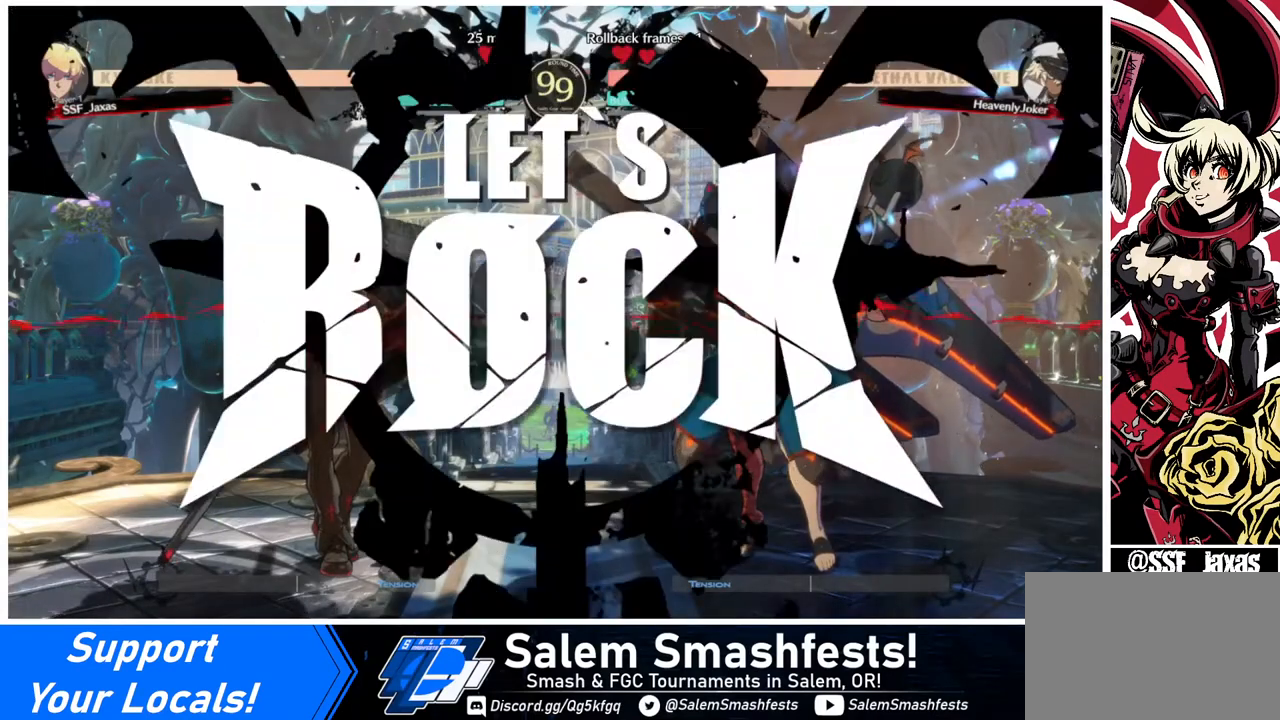
{"buttons": [], "events": []}
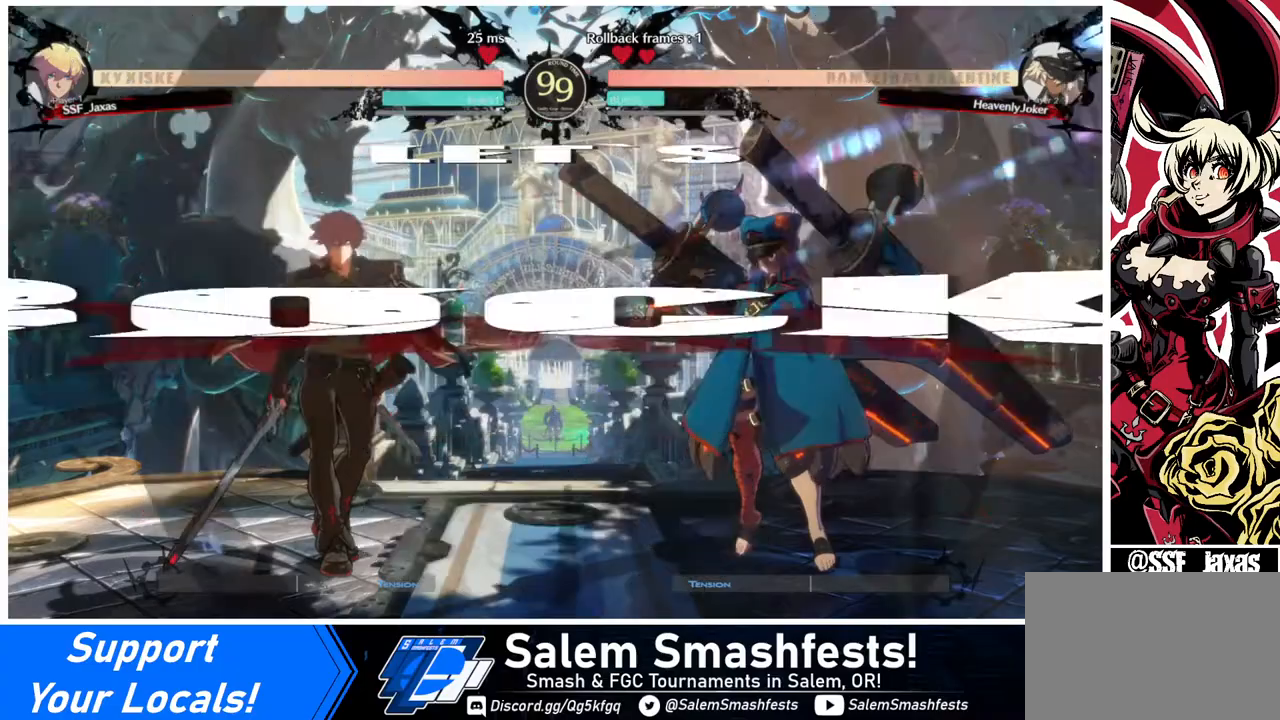
{"buttons": [], "events": [[160, "TRIANGLE", "down"], [320, "TRIANGLE", "up"]]}
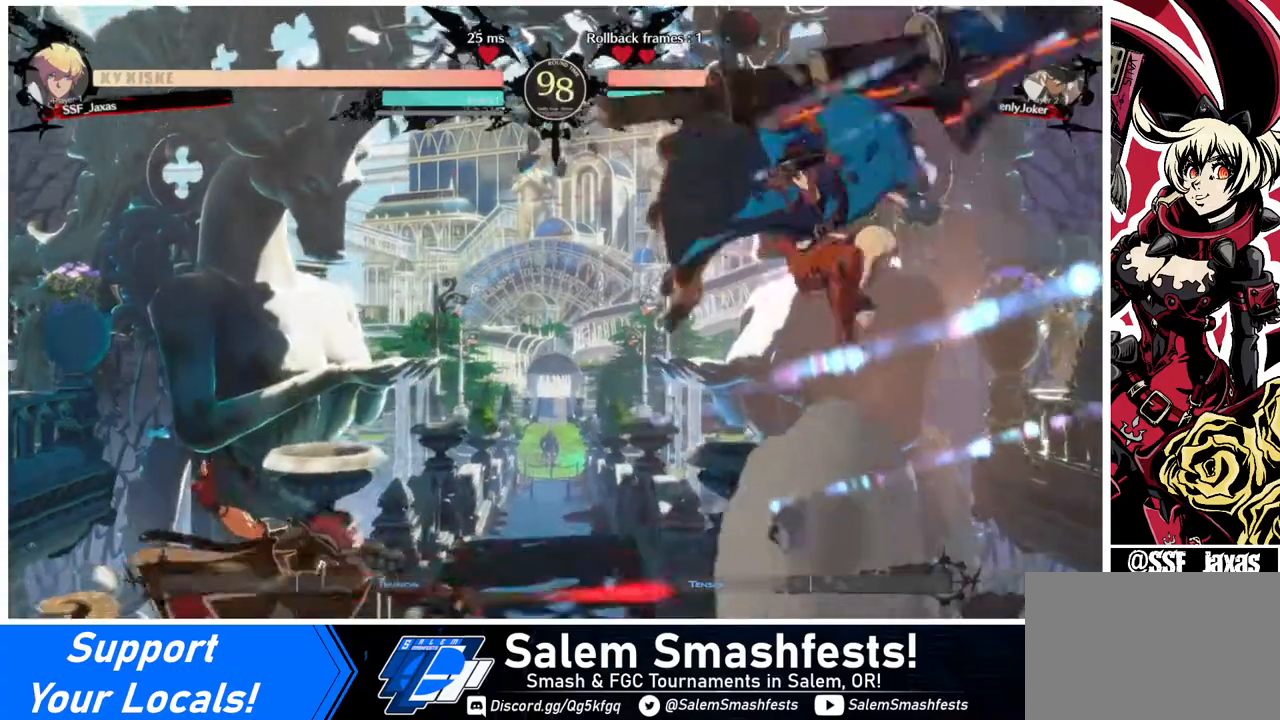
{"buttons": ["DPAD_UP", "DPAD_RIGHT"], "events": [[40, "DPAD_LEFT", "down"], [360, "DPAD_LEFT", "up"], [400, "DPAD_RIGHT", "down"], [440, "DPAD_UP", "down"]]}
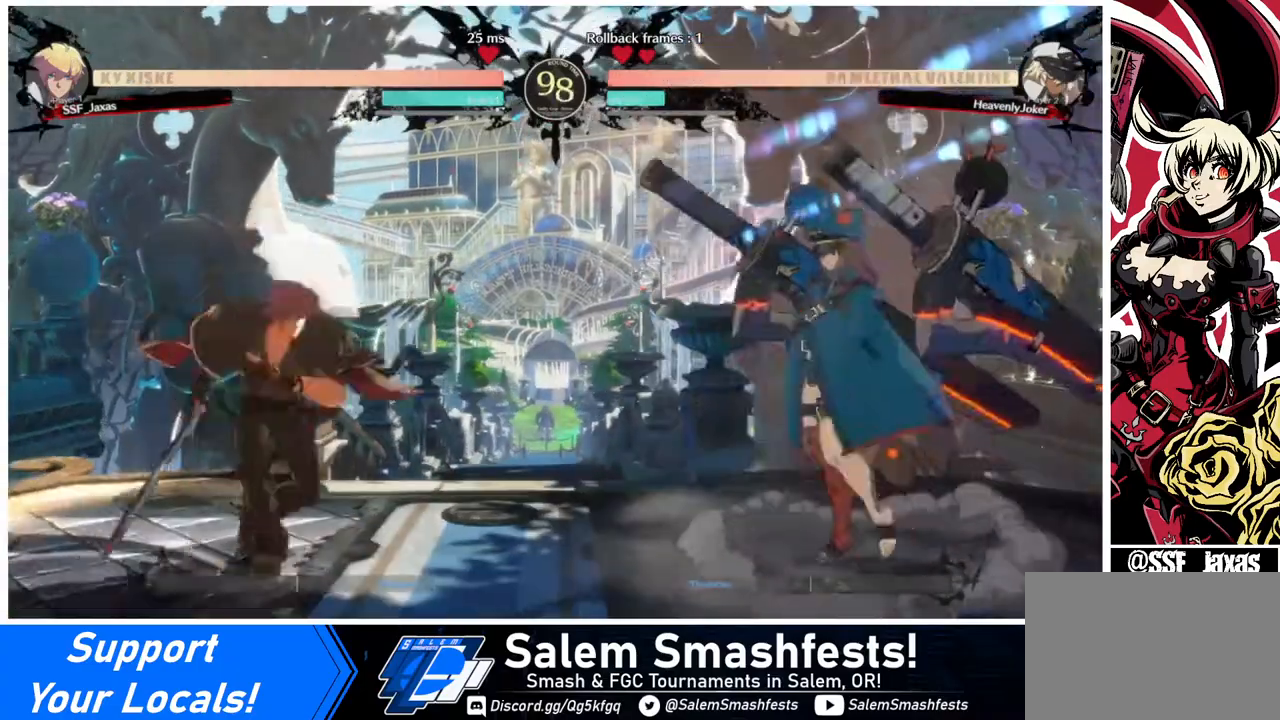
{"buttons": ["TRIANGLE", "DPAD_LEFT"], "events": [[40, "DPAD_LEFT", "down"], [40, "DPAD_RIGHT", "up"], [80, "DPAD_UP", "up"], [440, "TRIANGLE", "down"]]}
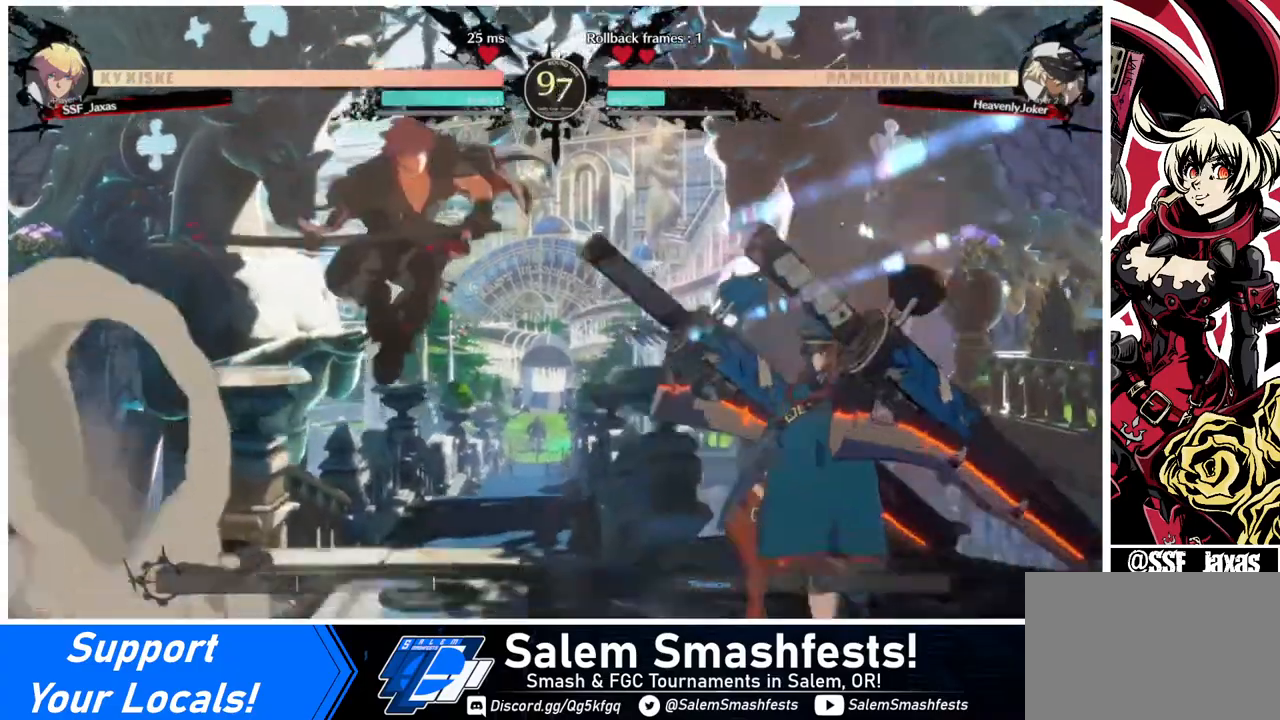
{"buttons": [], "events": [[80, "TRIANGLE", "up"], [320, "DPAD_LEFT", "up"], [400, "DPAD_LEFT", "down"], [480, "DPAD_LEFT", "up"]]}
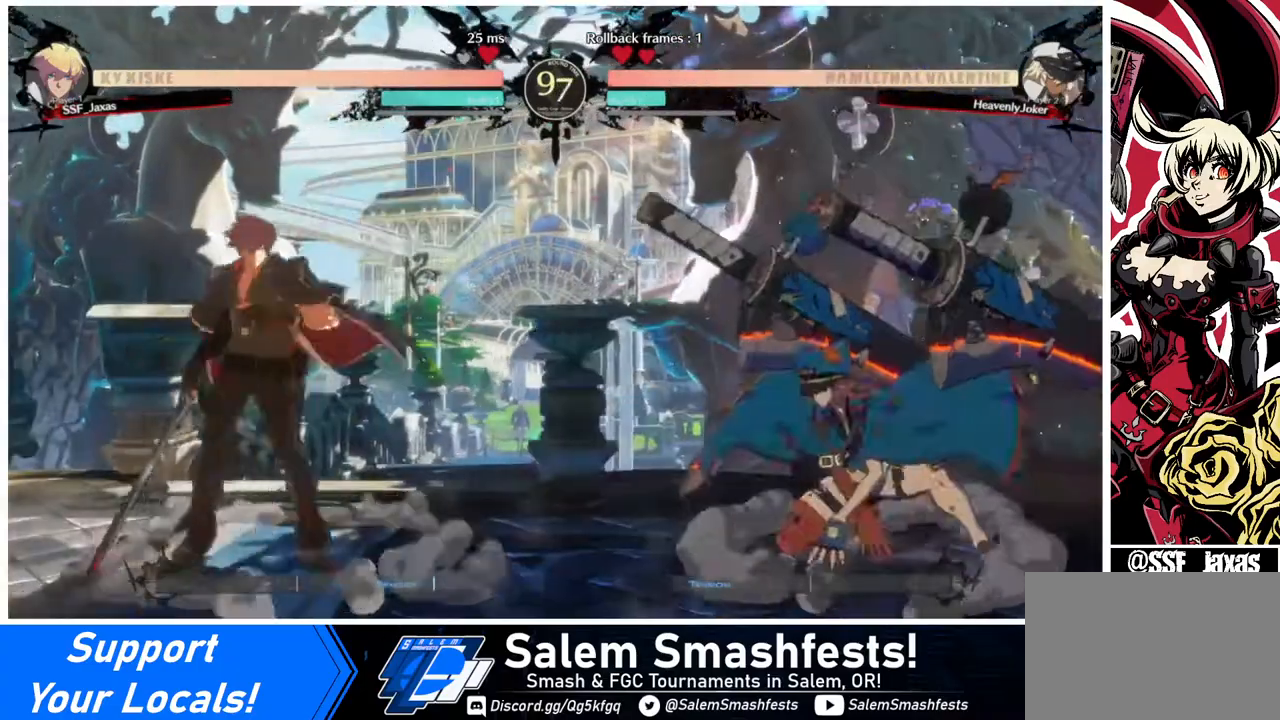
{"buttons": ["SQUARE", "TRIANGLE", "DPAD_DOWN", "DPAD_LEFT"], "events": [[40, "DPAD_LEFT", "down"], [200, "DPAD_LEFT", "up"], [280, "DPAD_RIGHT", "down"], [360, "DPAD_RIGHT", "up"], [440, "DPAD_RIGHT", "down"], [480, "DPAD_DOWN", "down"], [480, "DPAD_RIGHT", "up"], [520, "DPAD_LEFT", "down"], [520, "SQUARE", "down"], [520, "TRIANGLE", "down"]]}
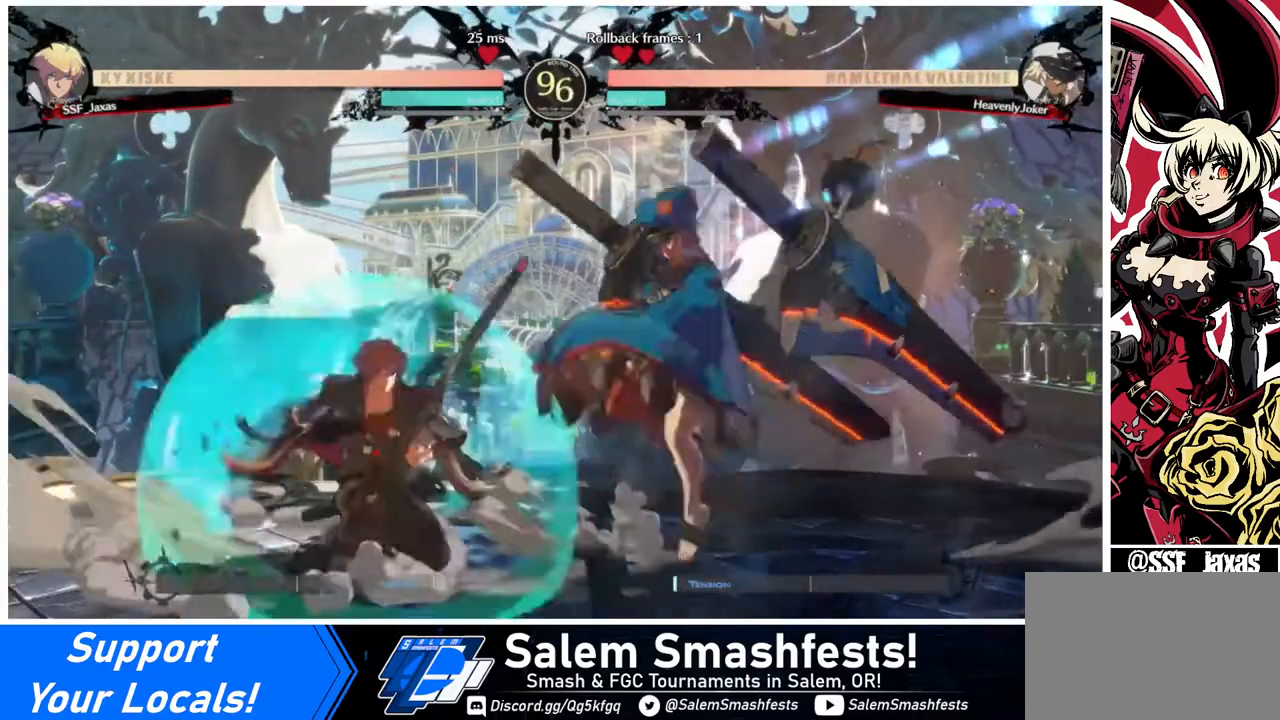
{"buttons": ["DPAD_DOWN", "DPAD_LEFT"], "events": [[40, "SQUARE", "up"], [40, "TRIANGLE", "up"], [120, "DPAD_DOWN", "up"], [280, "DPAD_DOWN", "down"], [360, "SQUARE", "down"], [480, "SQUARE", "up"]]}
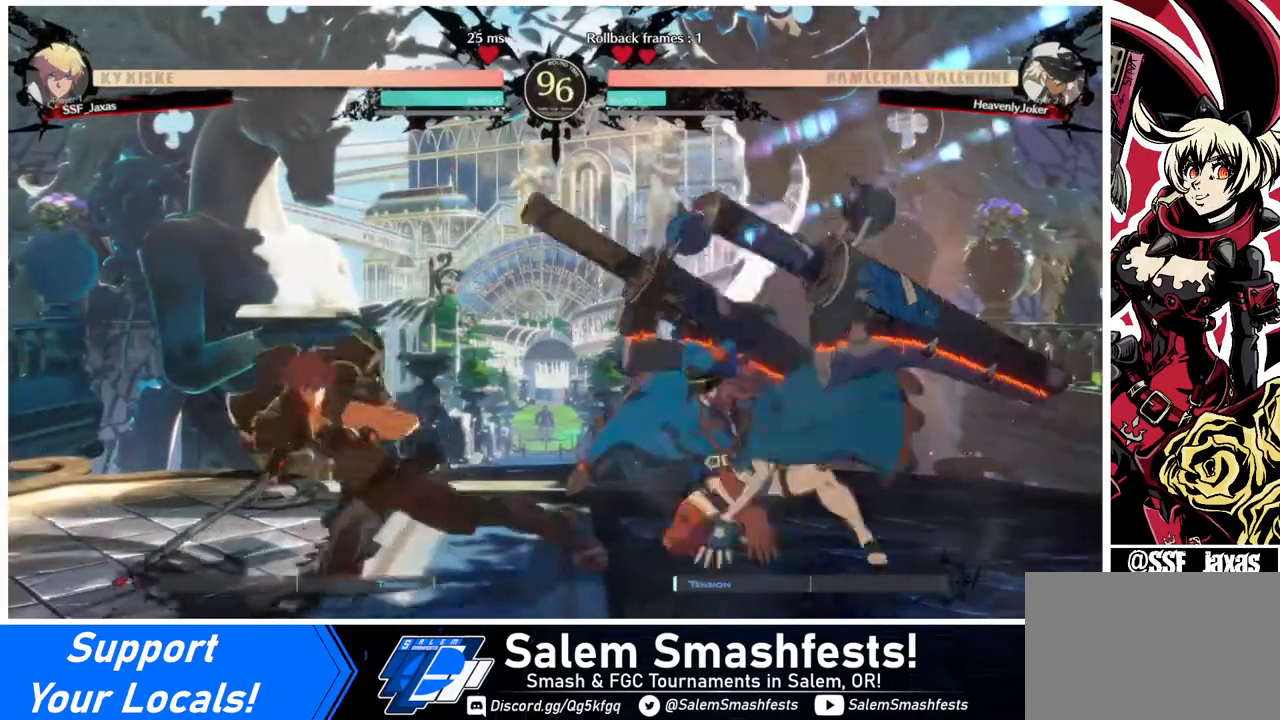
{"buttons": ["DPAD_RIGHT"], "events": [[200, "DPAD_DOWN", "up"], [520, "DPAD_LEFT", "up"], [520, "DPAD_RIGHT", "down"]]}
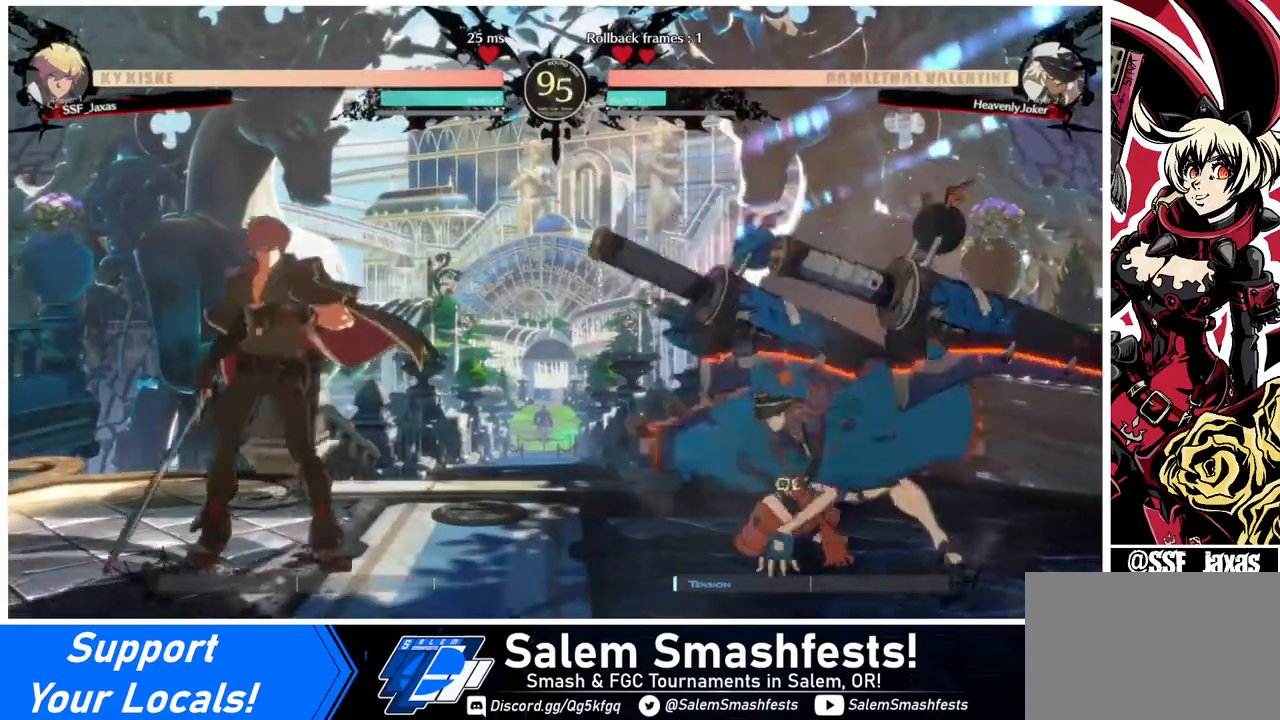
{"buttons": ["DPAD_DOWN"], "events": [[80, "DPAD_RIGHT", "up"], [120, "DPAD_RIGHT", "down"], [280, "DPAD_DOWN", "down"], [320, "SQUARE", "down"], [400, "DPAD_RIGHT", "up"], [440, "SQUARE", "up"]]}